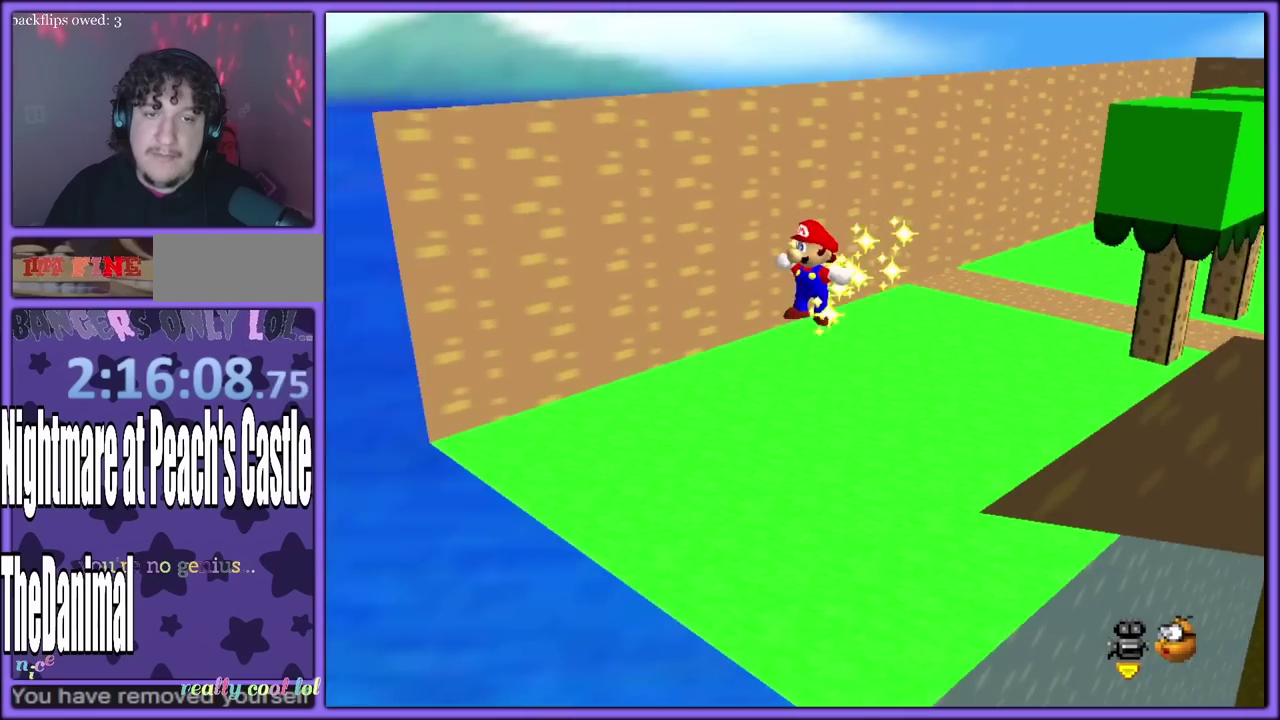
Gameplay with a controller (Nintendo layout); each line is a JSON object with the inputs held at the frame after it (dt_ms = milliseconds from this image to that frame). "events" lists button and stick changes between this image and that frame as [ms after this image, input, new state], when the widget could be followed in between. Not read: L3 R3.
{"dt_ms": 500, "buttons": ["Z"], "left_stick": "center", "events": [[33, "Z", "up"], [117, "Z", "down"], [200, "Z", "up"], [267, "Z", "down"], [367, "C_LEFT", "down"], [383, "Z", "up"], [433, "Z", "down"], [483, "C_LEFT", "up"]]}
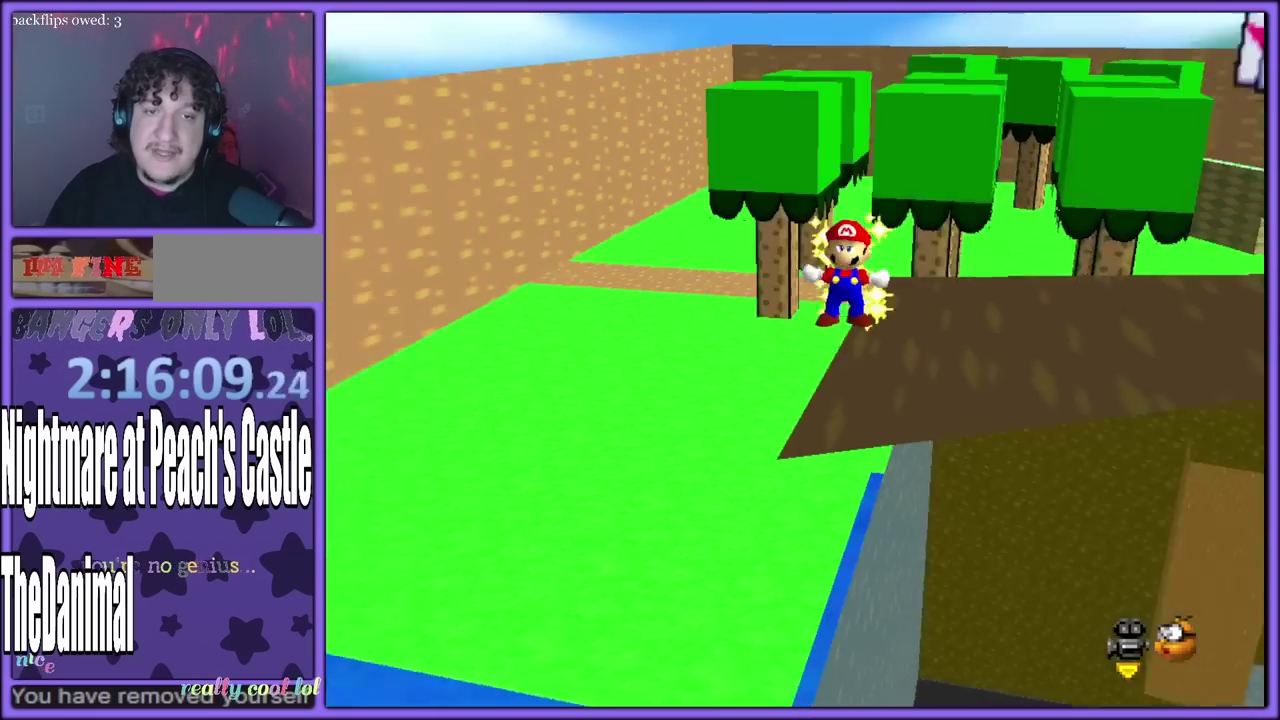
{"dt_ms": 500, "buttons": ["Z"], "left_stick": "center", "events": [[33, "Z", "up"], [117, "Z", "down"], [183, "Z", "up"], [283, "Z", "down"], [383, "Z", "up"], [467, "Z", "down"]]}
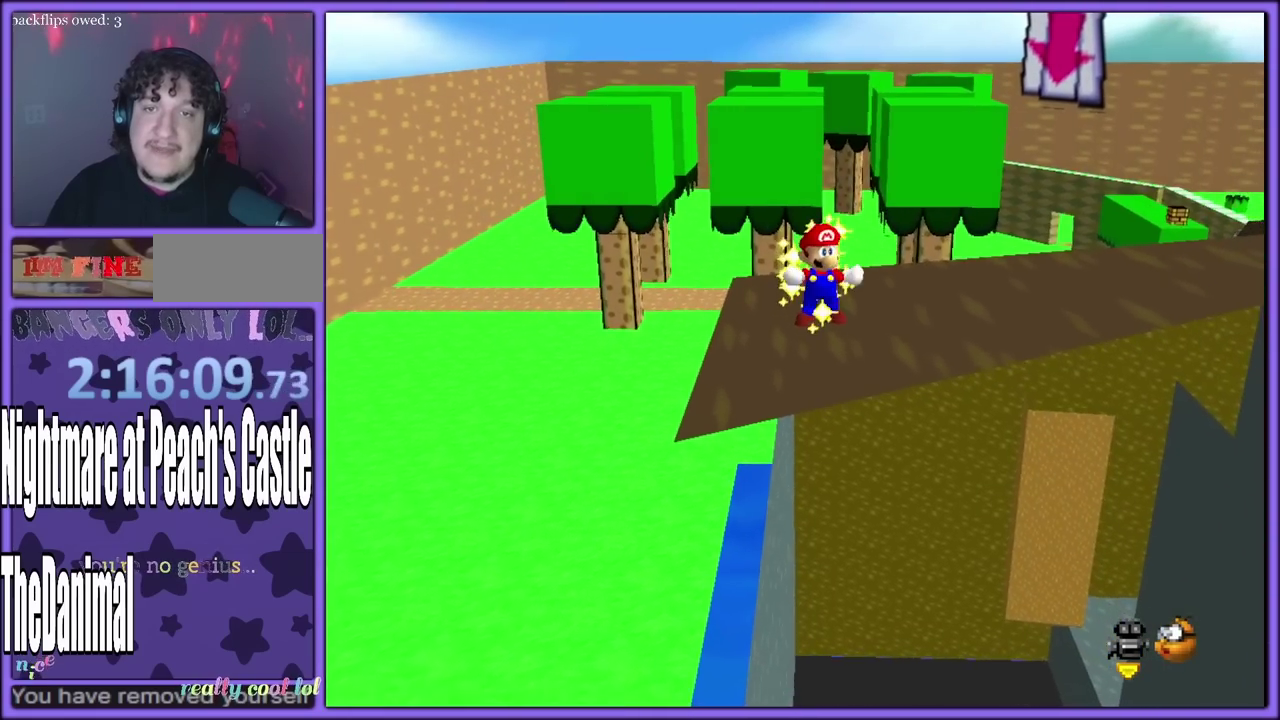
{"dt_ms": 500, "buttons": ["Z"], "left_stick": "center", "events": [[67, "Z", "up"], [150, "Z", "down"], [233, "Z", "up"], [317, "Z", "down"], [400, "Z", "up"], [483, "Z", "down"]]}
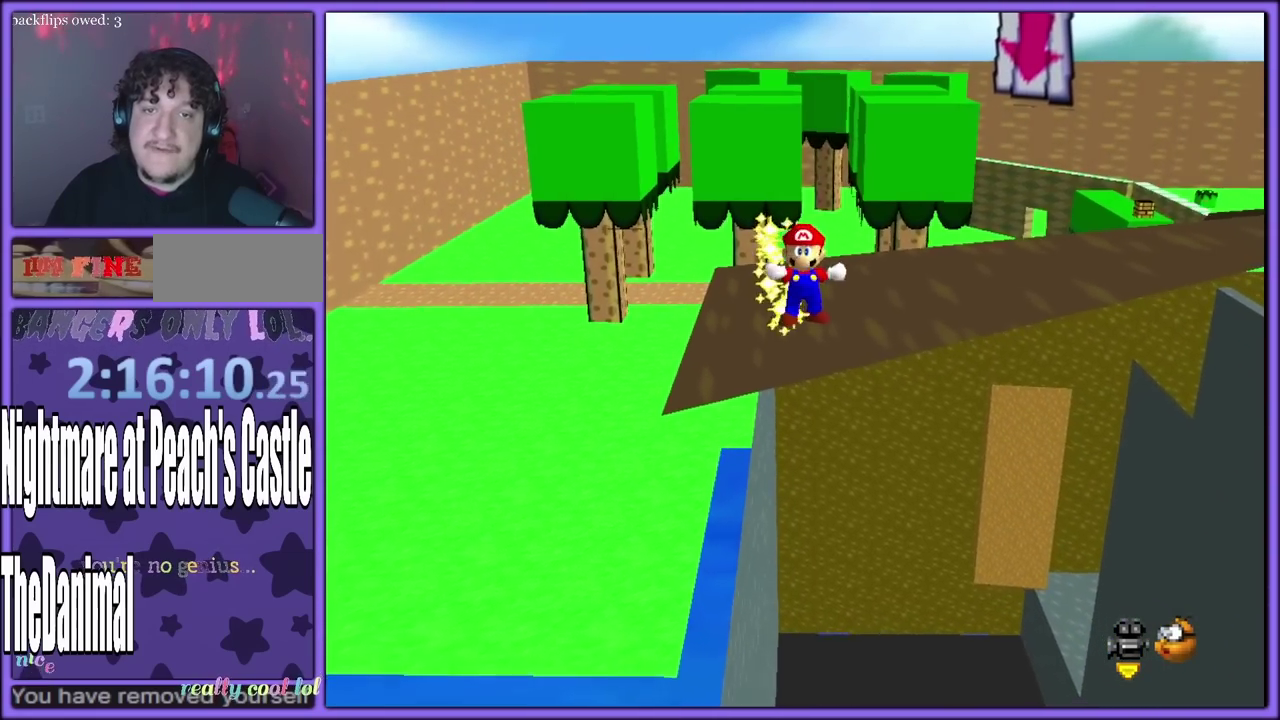
{"dt_ms": 500, "buttons": ["Z"], "left_stick": "center", "events": [[67, "Z", "up"], [133, "Z", "down"], [217, "C_LEFT", "down"], [217, "Z", "up"], [300, "Z", "down"], [333, "C_LEFT", "up"], [383, "Z", "up"], [467, "Z", "down"]]}
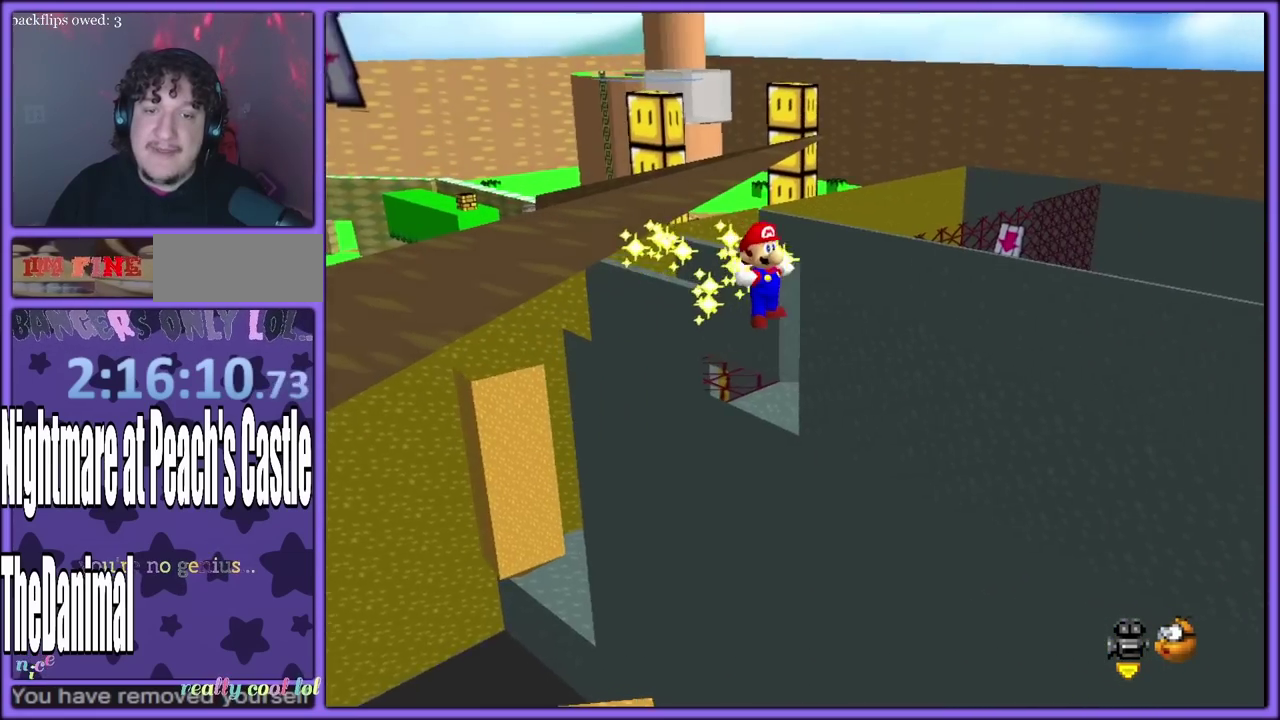
{"dt_ms": 500, "buttons": ["Z"], "left_stick": "center", "events": [[50, "Z", "up"], [117, "Z", "down"], [233, "Z", "up"], [300, "Z", "down"], [383, "Z", "up"], [467, "Z", "down"]]}
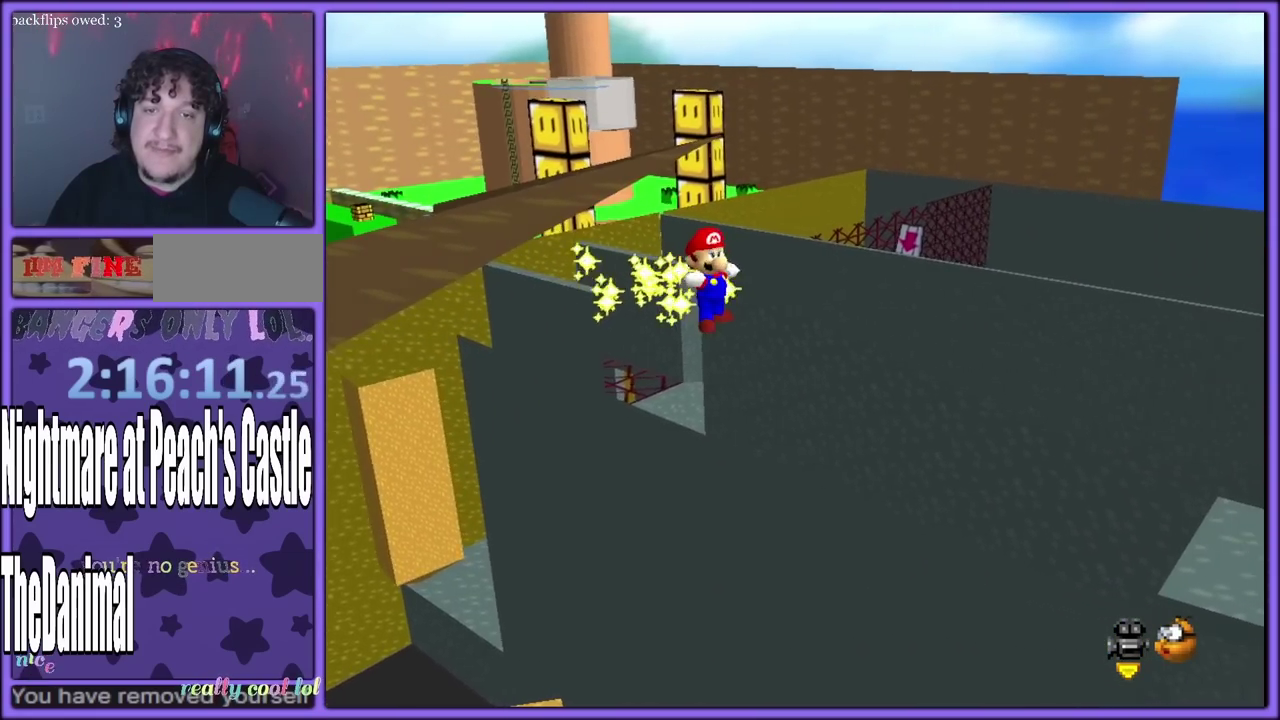
{"dt_ms": 500, "buttons": [], "left_stick": "up-right", "events": [[67, "Z", "up"], [133, "Z", "down"], [217, "Z", "up"], [283, "left_stick", "right"], [350, "left_stick", "up-right"]]}
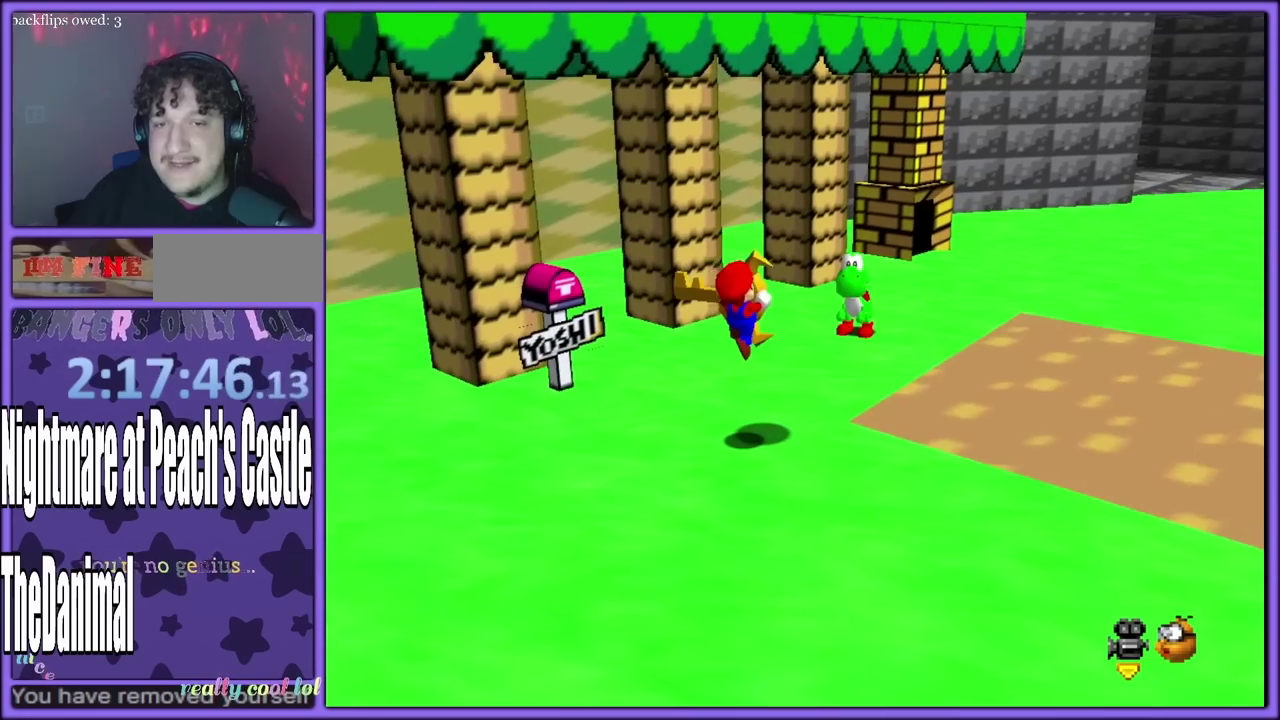
{"dt_ms": 500, "buttons": ["A"], "left_stick": "up-right"}
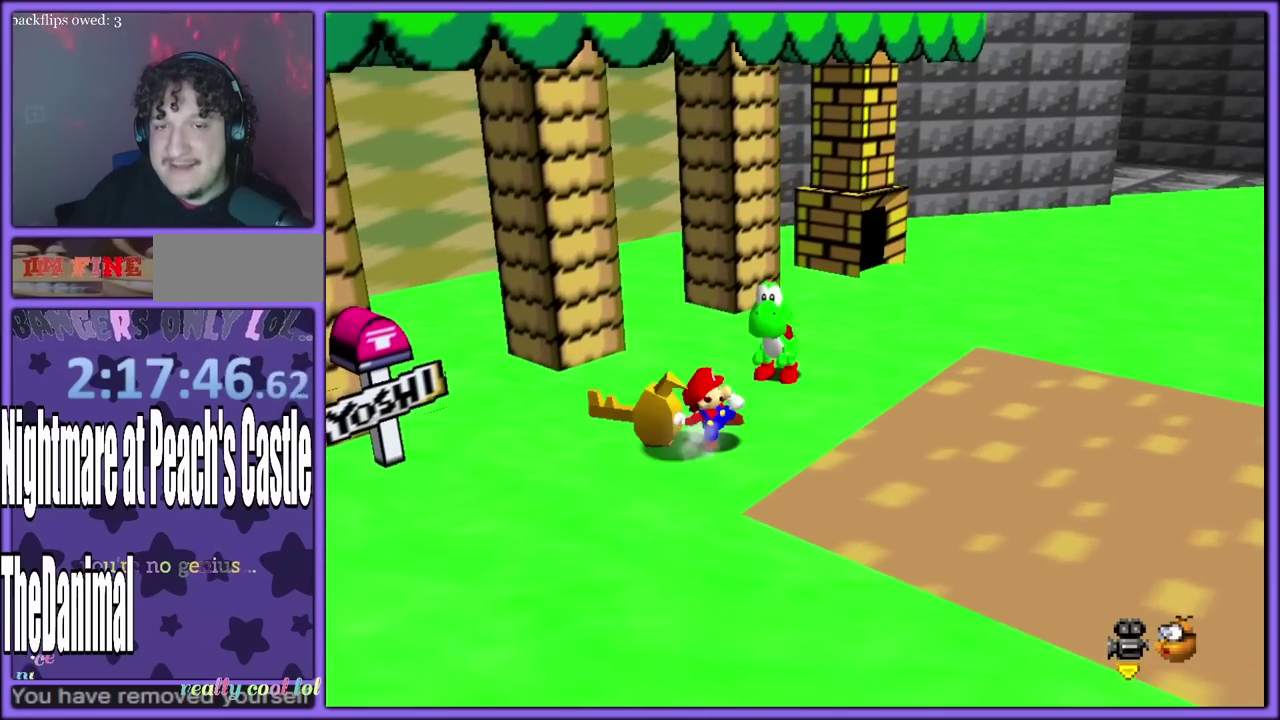
{"dt_ms": 500, "buttons": [], "left_stick": "center"}
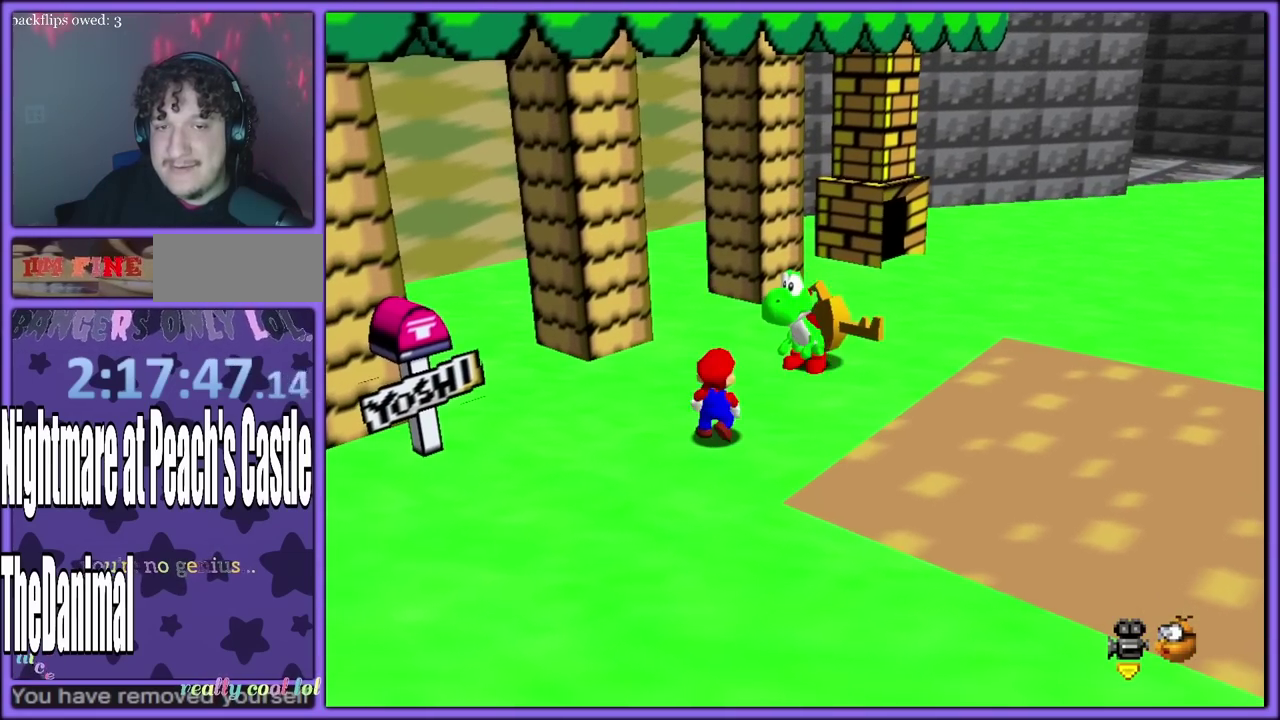
{"dt_ms": 500, "buttons": [], "left_stick": "center", "events": []}
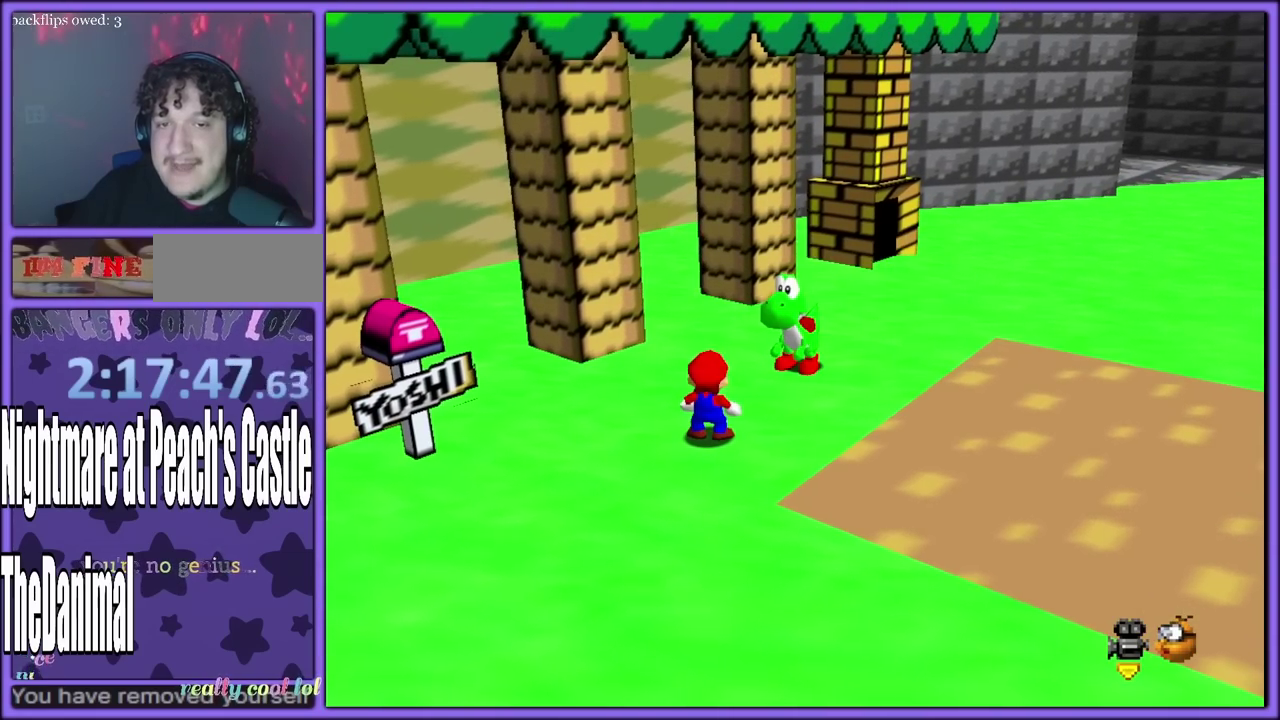
{"dt_ms": 1000, "buttons": [], "left_stick": "center", "events": []}